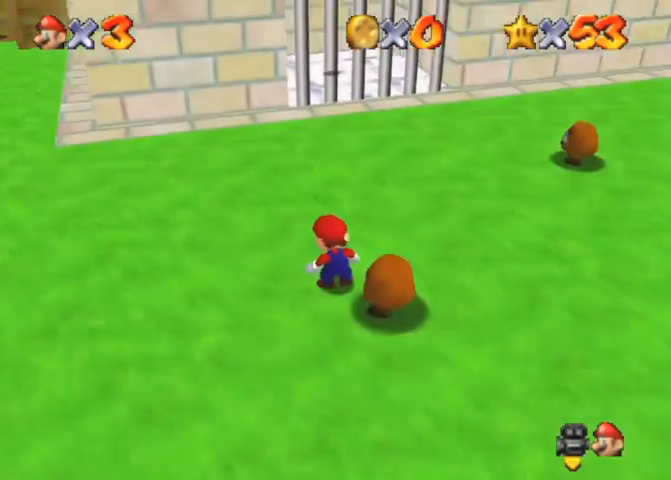
Gameplay with a controller (PlayStation layout); each line is a JSON object with the inputs held at the frame after it. "events" lists button and stick changes between this image and that frame as [ms after this image, input, new state], when the widget could be followed in between. Not read: L3 R3.
{"buttons": ["CROSS"], "left_stick": "up-right", "right_stick": "center", "events": [[267, "CROSS", "down"]]}
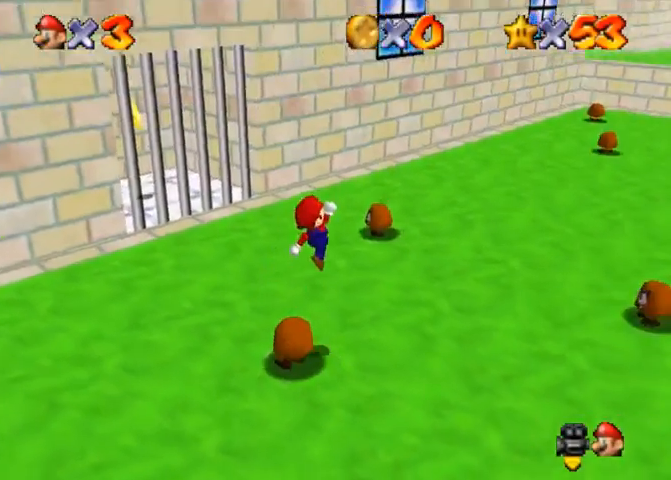
{"buttons": [], "left_stick": "up", "right_stick": "center", "events": [[100, "CROSS", "up"], [133, "right_stick", "down-left"], [367, "left_stick", "up"], [367, "right_stick", "center"], [400, "SQUARE", "down"], [467, "SQUARE", "up"]]}
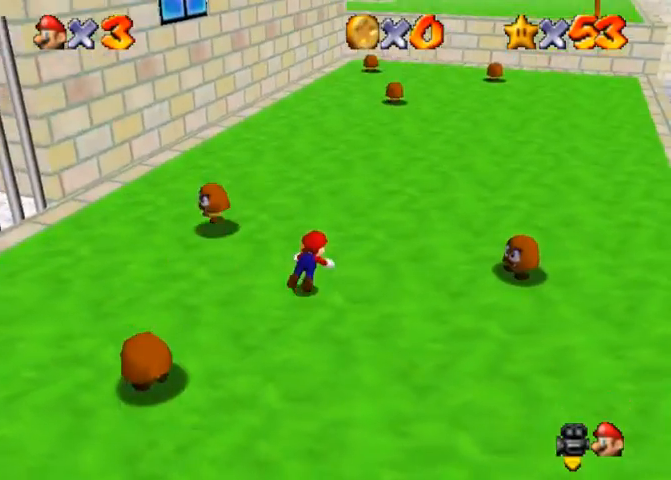
{"buttons": [], "left_stick": "up", "right_stick": "center", "events": [[67, "CROSS", "down"], [67, "SQUARE", "down"], [100, "SQUARE", "up"], [133, "CROSS", "up"], [167, "right_stick", "down-left"], [367, "right_stick", "center"]]}
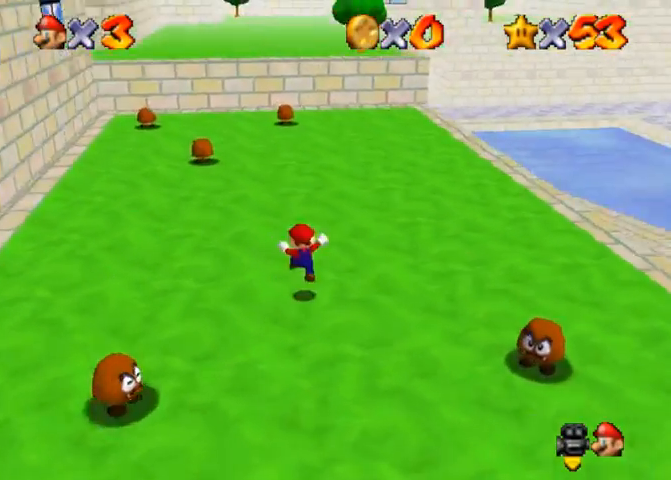
{"buttons": [], "left_stick": "up", "right_stick": "down-right", "events": [[167, "CROSS", "down"], [200, "SQUARE", "down"], [267, "SQUARE", "up"], [300, "CROSS", "up"], [433, "right_stick", "down-right"]]}
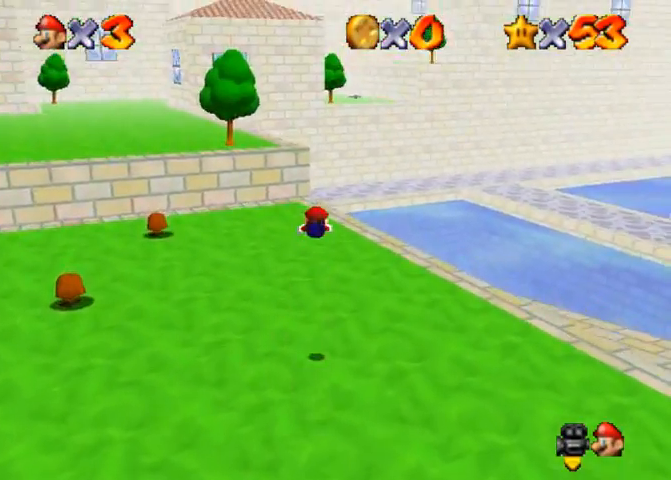
{"buttons": [], "left_stick": "up-right", "right_stick": "center", "events": [[33, "right_stick", "center"], [100, "right_stick", "right"], [200, "right_stick", "center"], [267, "right_stick", "right"], [400, "right_stick", "center"], [500, "left_stick", "up-right"]]}
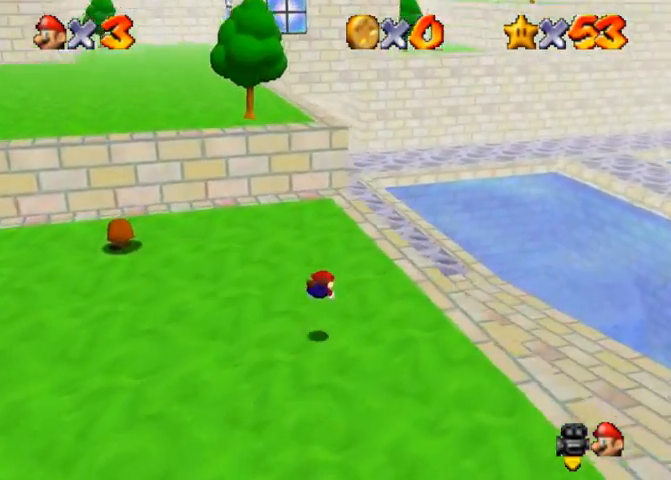
{"buttons": [], "left_stick": "up-right", "right_stick": "center", "events": [[100, "SQUARE", "down"], [133, "CROSS", "down"], [200, "SQUARE", "up"], [267, "CROSS", "up"]]}
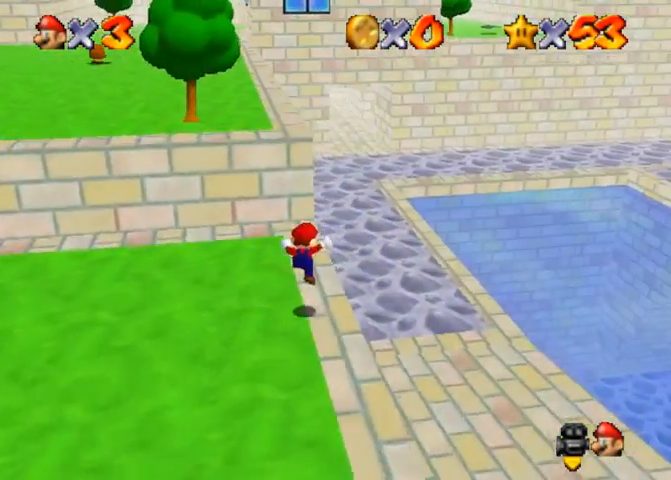
{"buttons": ["SQUARE"], "left_stick": "up", "right_stick": "center", "events": [[233, "left_stick", "up"], [500, "SQUARE", "down"]]}
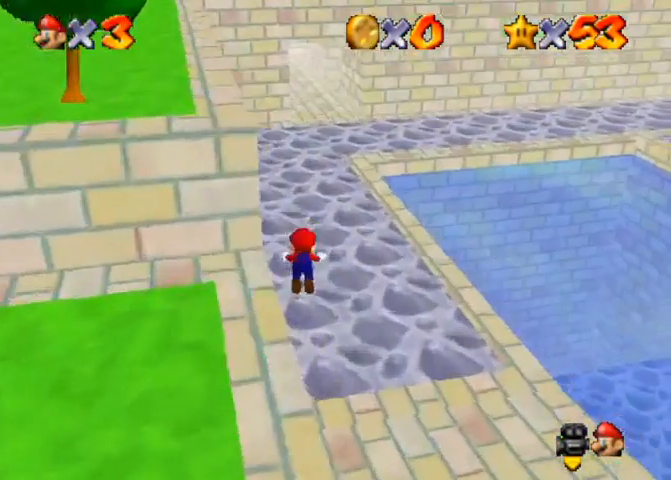
{"buttons": [], "left_stick": "up", "right_stick": "center", "events": [[100, "SQUARE", "up"], [300, "SQUARE", "down"], [367, "CROSS", "down"], [400, "SQUARE", "up"], [467, "CROSS", "up"]]}
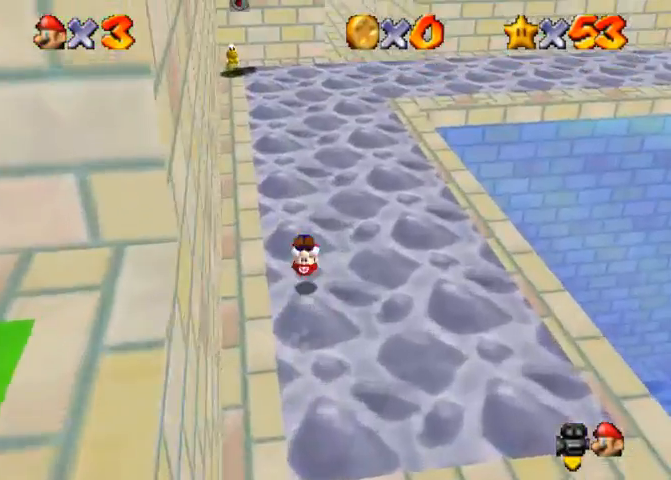
{"buttons": [], "left_stick": "up", "right_stick": "center", "events": [[400, "SQUARE", "down"], [467, "SQUARE", "up"]]}
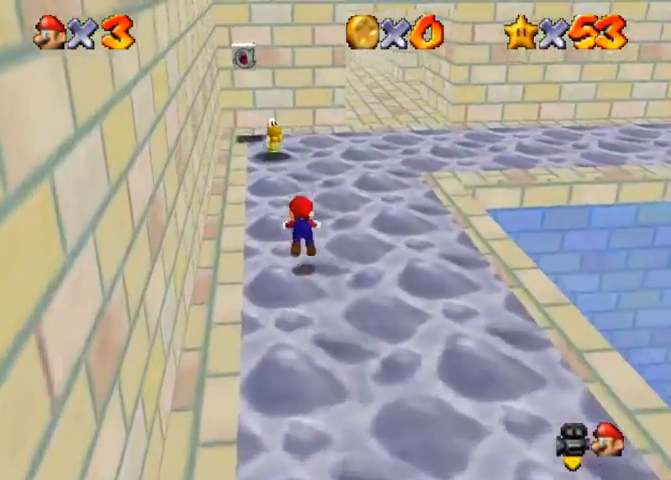
{"buttons": [], "left_stick": "center", "right_stick": "center", "events": [[267, "SQUARE", "down"], [300, "CROSS", "down"], [300, "SQUARE", "up"], [333, "CROSS", "up"], [467, "left_stick", "center"]]}
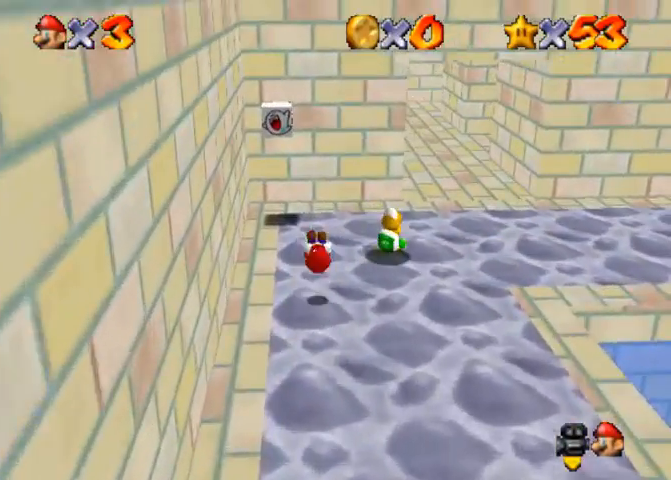
{"buttons": ["CROSS"], "left_stick": "up", "right_stick": "center", "events": [[100, "left_stick", "left"], [300, "left_stick", "up"], [433, "CROSS", "down"]]}
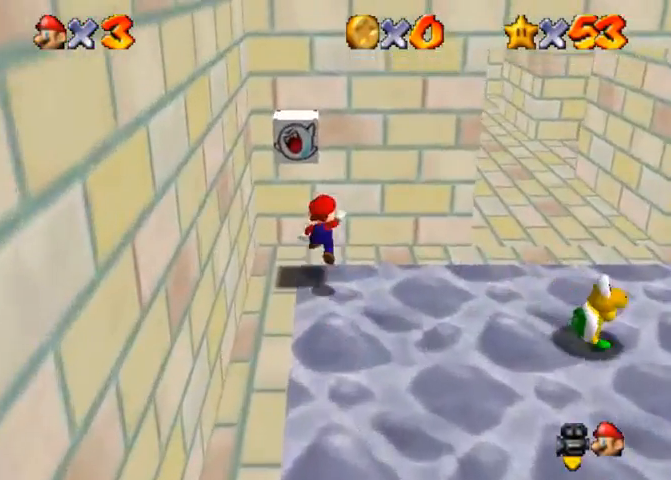
{"buttons": [], "left_stick": "down-left", "right_stick": "center", "events": [[100, "CROSS", "up"], [133, "left_stick", "up-left"], [333, "CROSS", "down"], [367, "left_stick", "down-left"], [500, "CROSS", "up"]]}
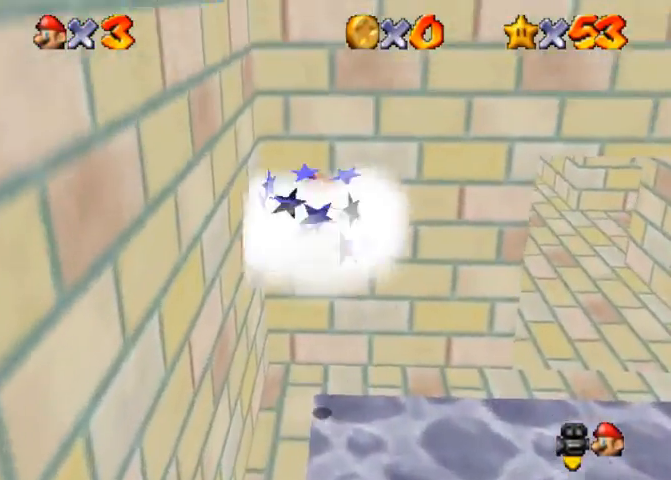
{"buttons": [], "left_stick": "down-left", "right_stick": "right", "events": [[67, "SQUARE", "down"], [200, "SQUARE", "up"], [433, "right_stick", "right"]]}
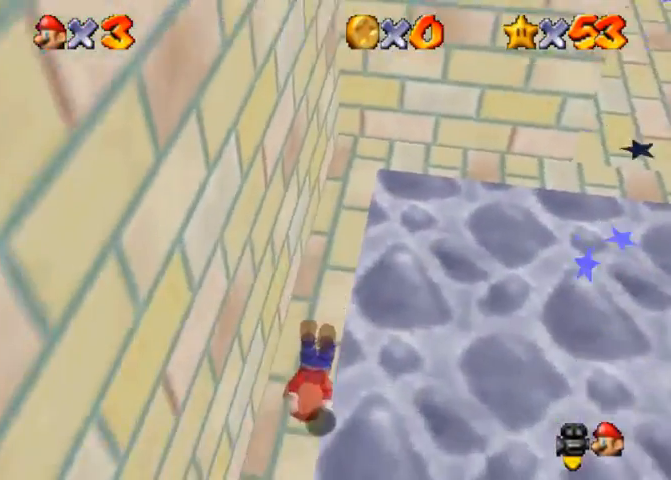
{"buttons": [], "left_stick": "up-left", "right_stick": "down", "events": [[33, "right_stick", "center"], [200, "SQUARE", "down"], [267, "CROSS", "down"], [267, "SQUARE", "up"], [300, "CROSS", "up"], [300, "left_stick", "left"], [433, "left_stick", "up-left"], [433, "right_stick", "down"]]}
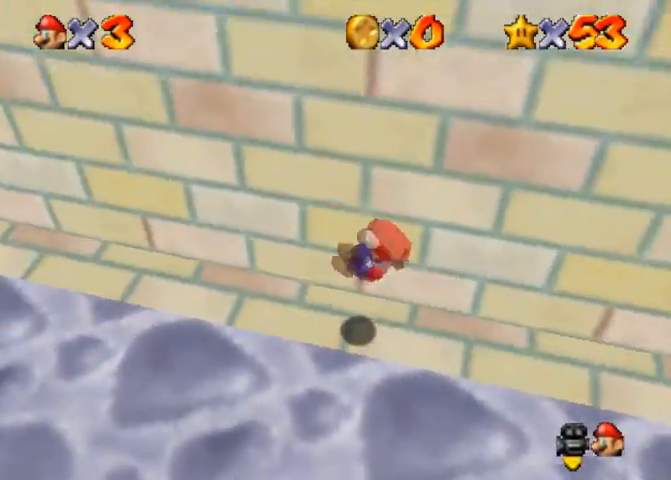
{"buttons": [], "left_stick": "up-left", "right_stick": "center", "events": [[167, "right_stick", "center"], [233, "SQUARE", "down"], [300, "SQUARE", "up"]]}
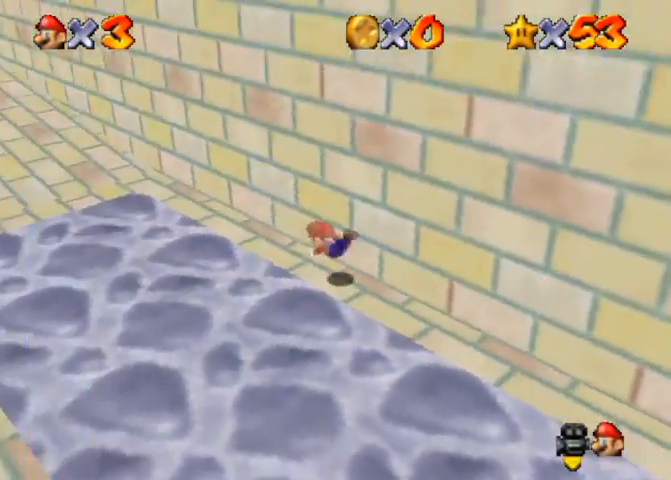
{"buttons": ["CROSS"], "left_stick": "up-left", "right_stick": "center", "events": [[67, "SQUARE", "down"], [100, "CROSS", "down"], [133, "SQUARE", "up"]]}
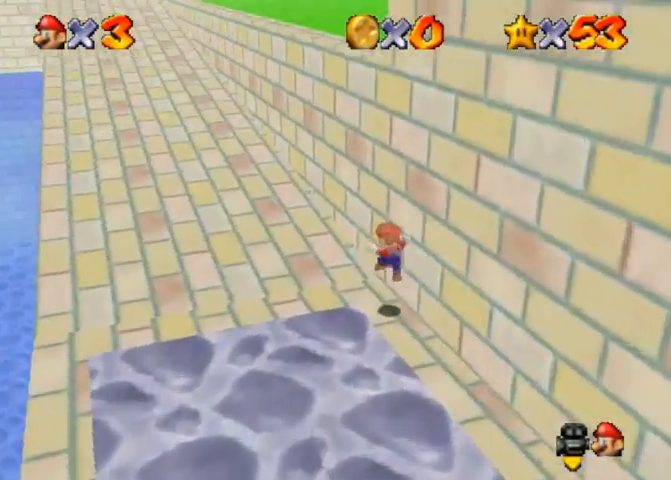
{"buttons": [], "left_stick": "up", "right_stick": "center", "events": [[133, "SQUARE", "down"], [133, "left_stick", "up"], [167, "SQUARE", "up"], [200, "CROSS", "up"], [467, "CROSS", "down"], [500, "CROSS", "up"]]}
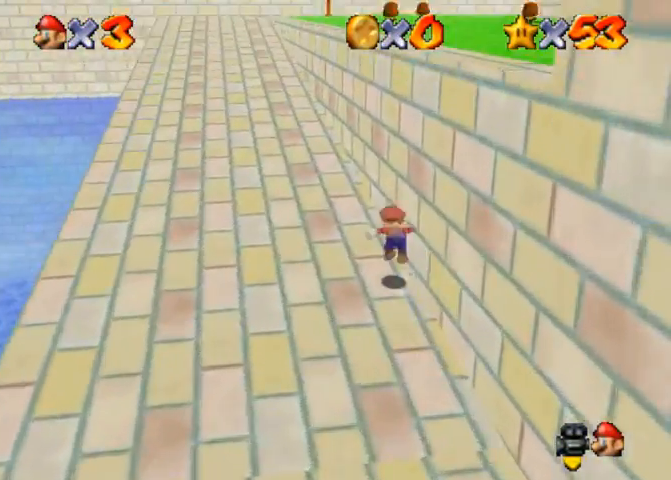
{"buttons": ["CROSS"], "left_stick": "up", "right_stick": "center", "events": [[267, "right_stick", "down-left"], [467, "CROSS", "down"], [467, "right_stick", "center"]]}
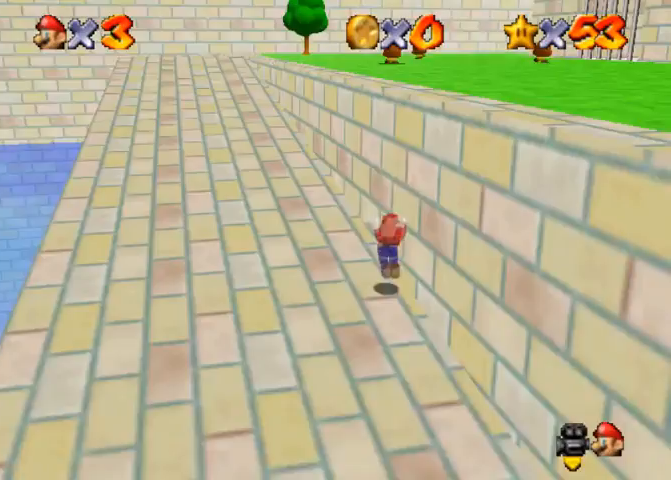
{"buttons": [], "left_stick": "up", "right_stick": "down-left", "events": [[67, "CROSS", "up"], [100, "right_stick", "down-left"]]}
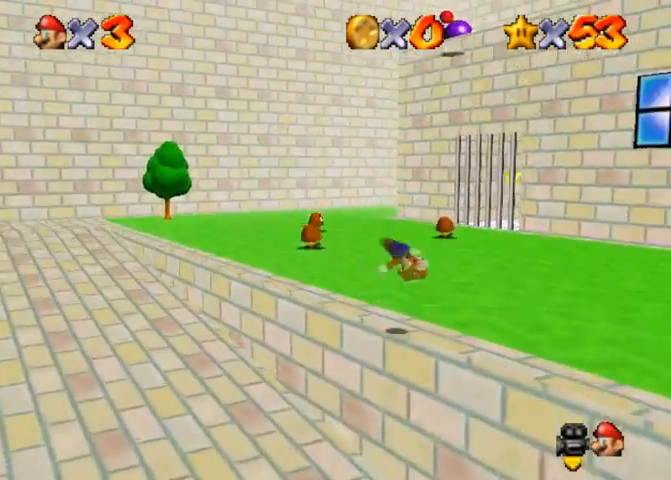
{"buttons": [], "left_stick": "up", "right_stick": "center", "events": [[267, "right_stick", "center"]]}
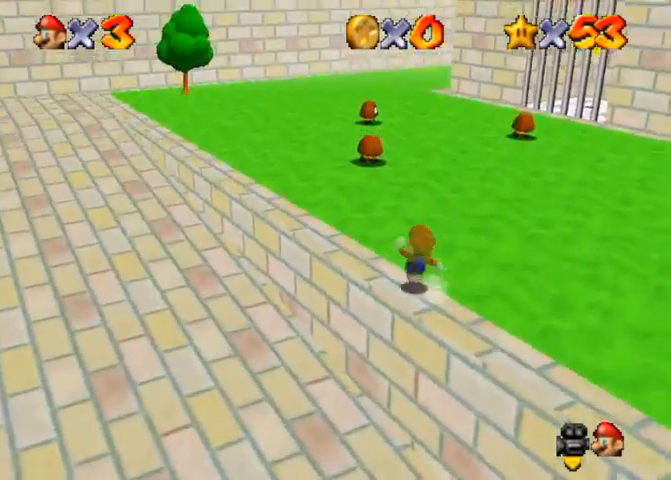
{"buttons": [], "left_stick": "up", "right_stick": "down-left", "events": [[100, "SQUARE", "down"], [167, "SQUARE", "up"], [200, "right_stick", "down-left"], [400, "SQUARE", "down"], [400, "right_stick", "center"], [433, "CROSS", "down"], [467, "SQUARE", "up"], [500, "CROSS", "up"], [500, "right_stick", "down-left"]]}
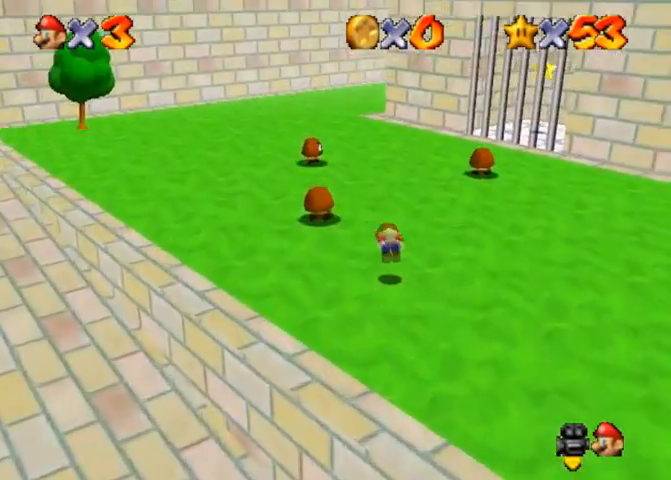
{"buttons": [], "left_stick": "up", "right_stick": "center", "events": [[500, "right_stick", "center"]]}
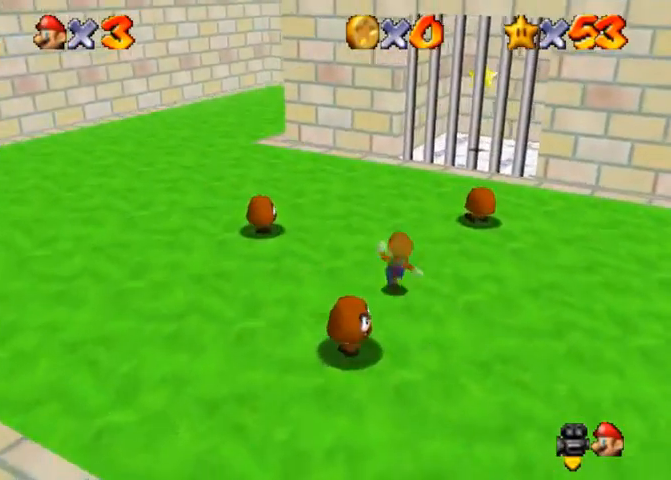
{"buttons": ["SQUARE"], "left_stick": "up", "right_stick": "center", "events": [[133, "SQUARE", "down"], [200, "SQUARE", "up"], [400, "right_stick", "left"], [467, "right_stick", "center"], [500, "SQUARE", "down"]]}
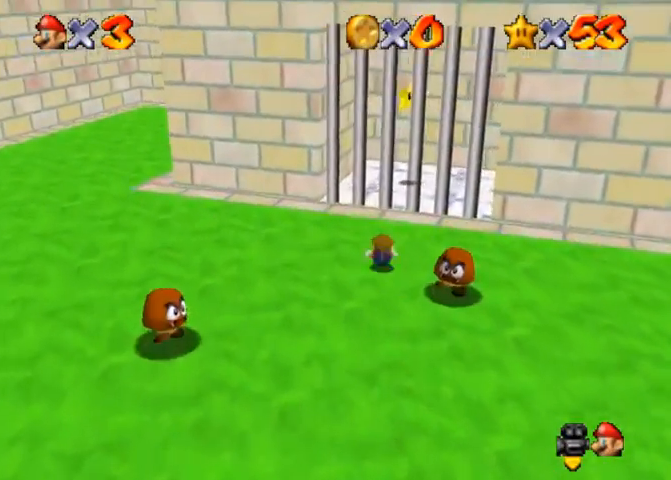
{"buttons": [], "left_stick": "right", "right_stick": "center", "events": [[67, "CROSS", "down"], [67, "SQUARE", "up"], [67, "left_stick", "up-right"], [100, "CROSS", "up"], [133, "right_stick", "left"], [167, "left_stick", "center"], [367, "left_stick", "right"], [400, "right_stick", "center"]]}
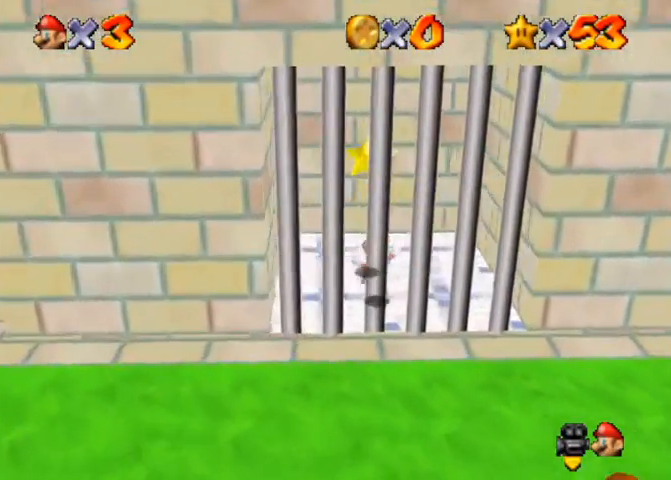
{"buttons": [], "left_stick": "center", "right_stick": "center", "events": [[100, "CROSS", "down"], [100, "left_stick", "center"], [167, "R1", "down"], [200, "CROSS", "up"], [300, "R1", "up"]]}